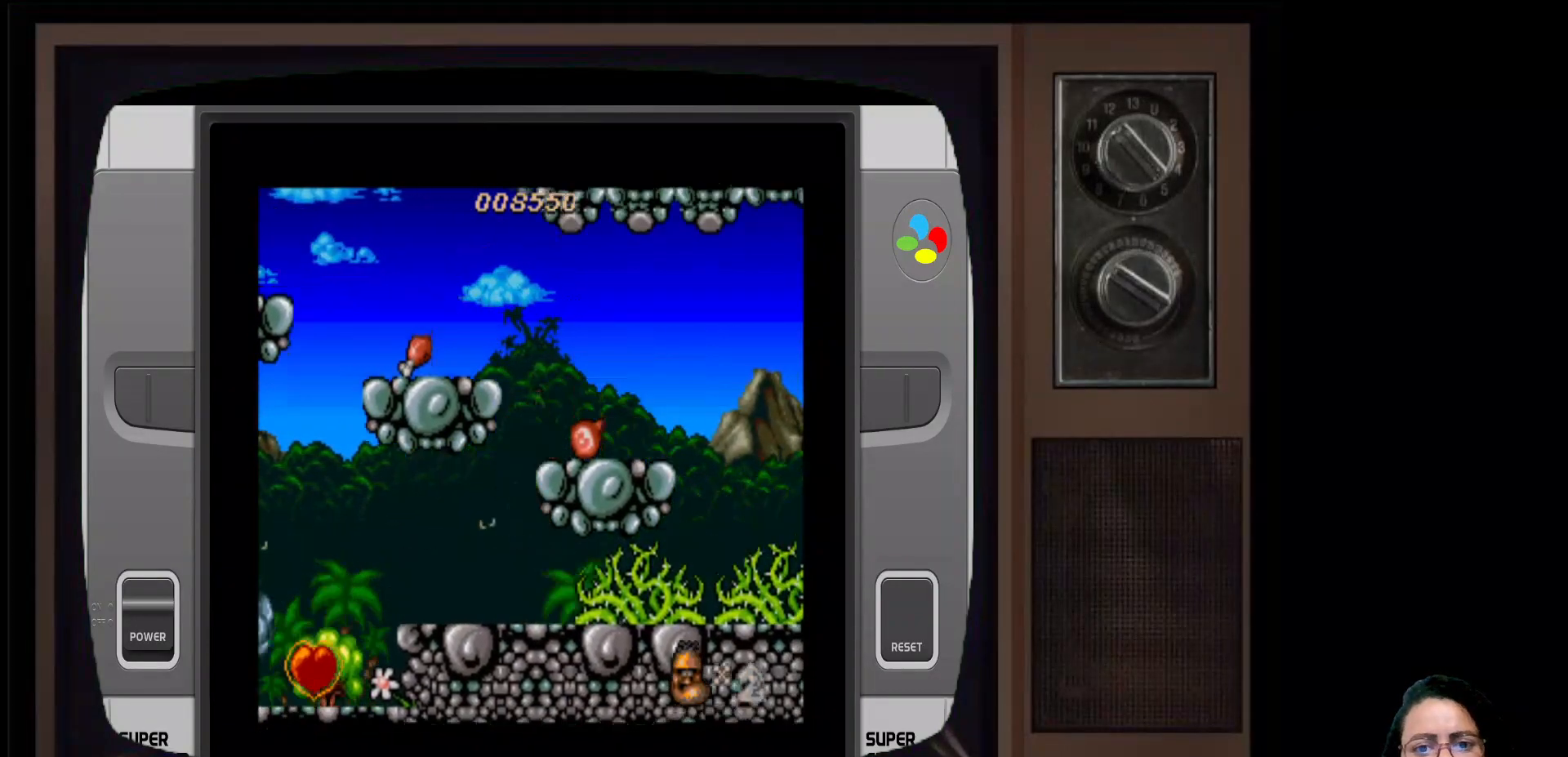
Gameplay with a controller (Xbox layout); each line is a JSON object with the inputs held at the frame after it. "events" lists button and stick changes between this image and that frame as [ms after this image, input, new state], when the widget could be followed in between.
{"buttons": ["A"], "left_stick": "center", "right_stick": "center", "events": [[150, "left_stick", "up-right"], [433, "A", "down"], [483, "left_stick", "center"]]}
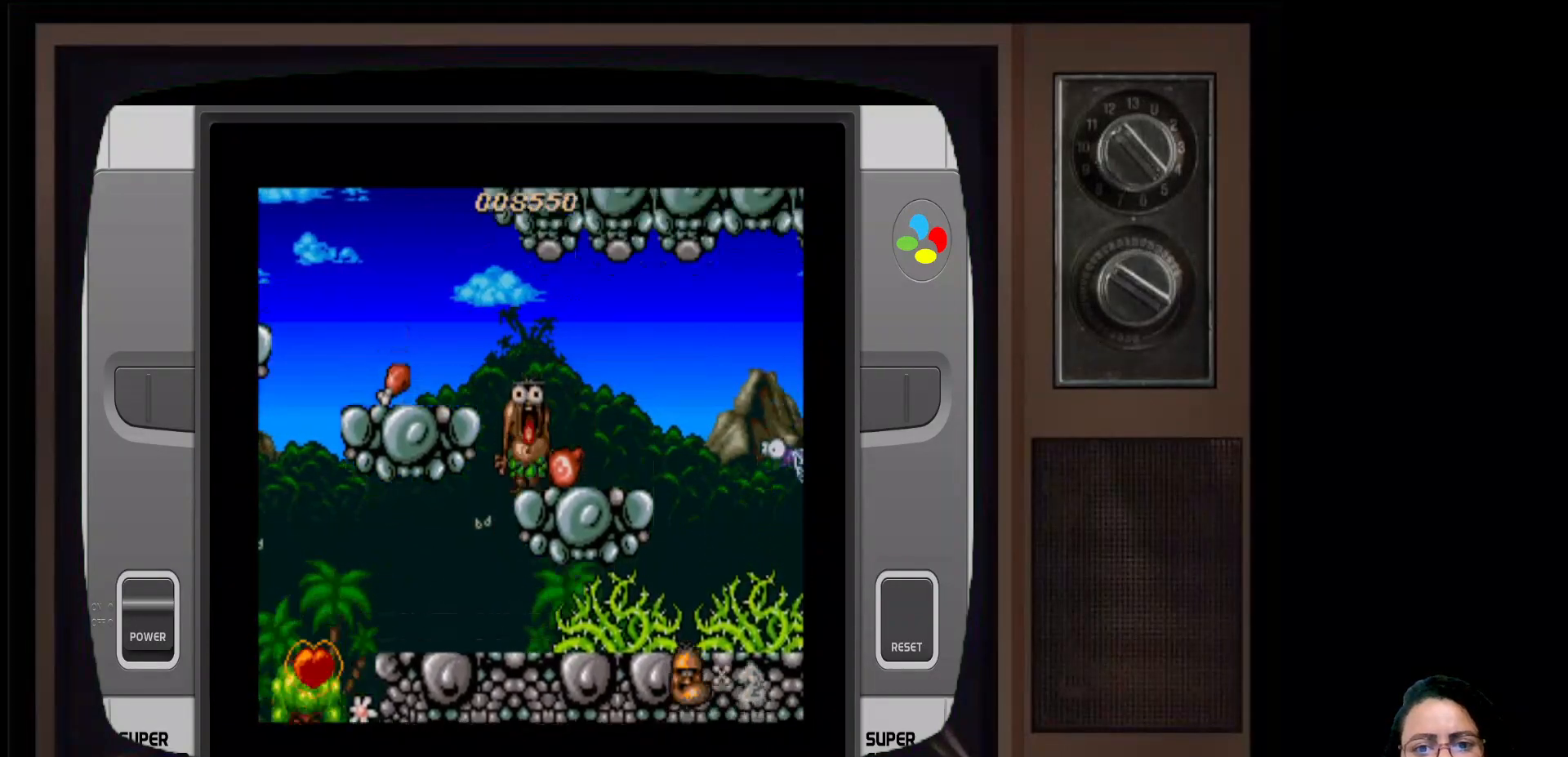
{"buttons": [], "left_stick": "center", "right_stick": "center", "events": [[267, "A", "up"]]}
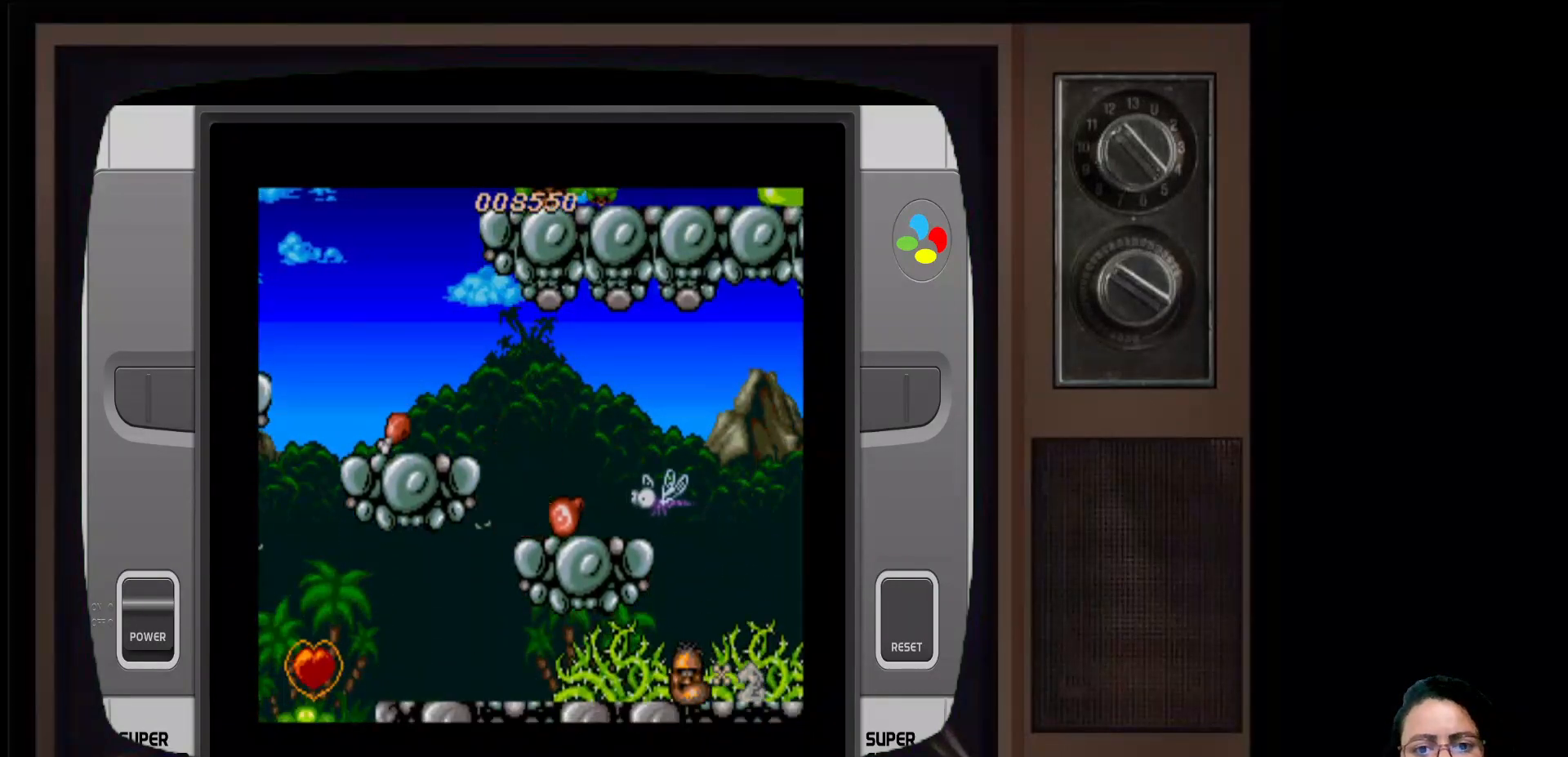
{"buttons": ["A"], "left_stick": "center", "right_stick": "center", "events": [[250, "A", "down"]]}
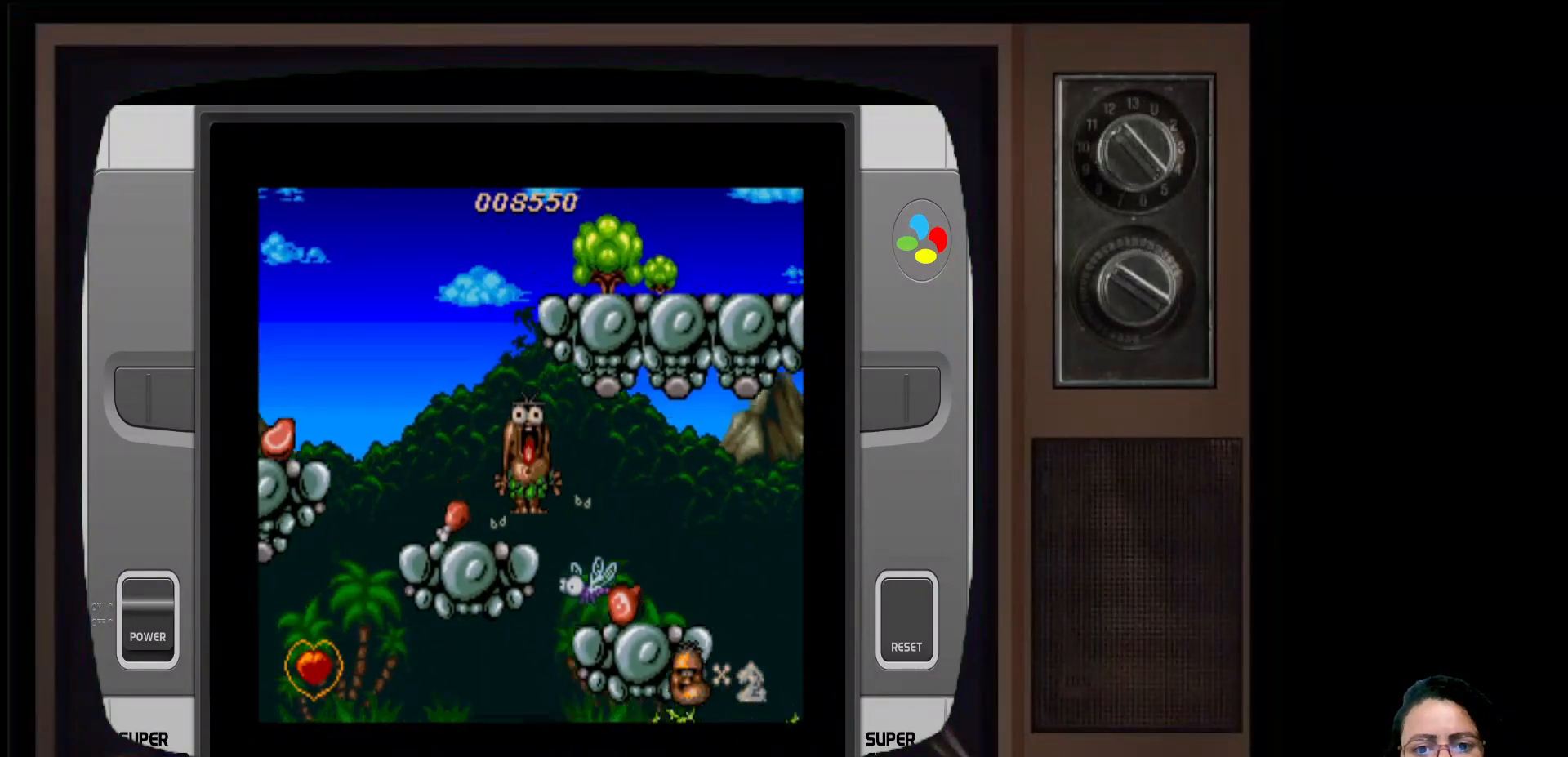
{"buttons": [], "left_stick": "right", "right_stick": "center", "events": [[17, "A", "up"], [183, "left_stick", "right"]]}
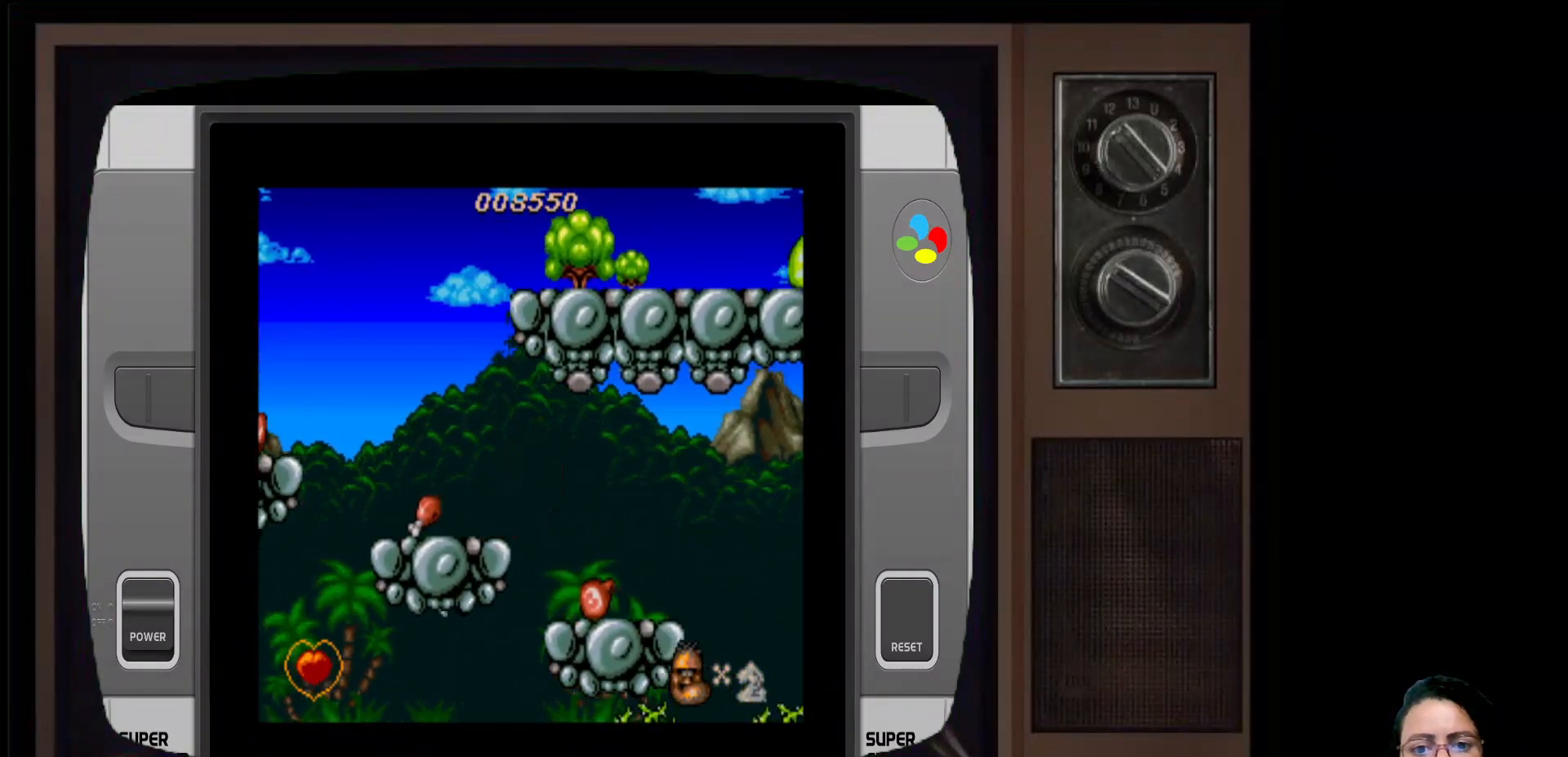
{"buttons": [], "left_stick": "center", "right_stick": "center", "events": [[383, "left_stick", "center"]]}
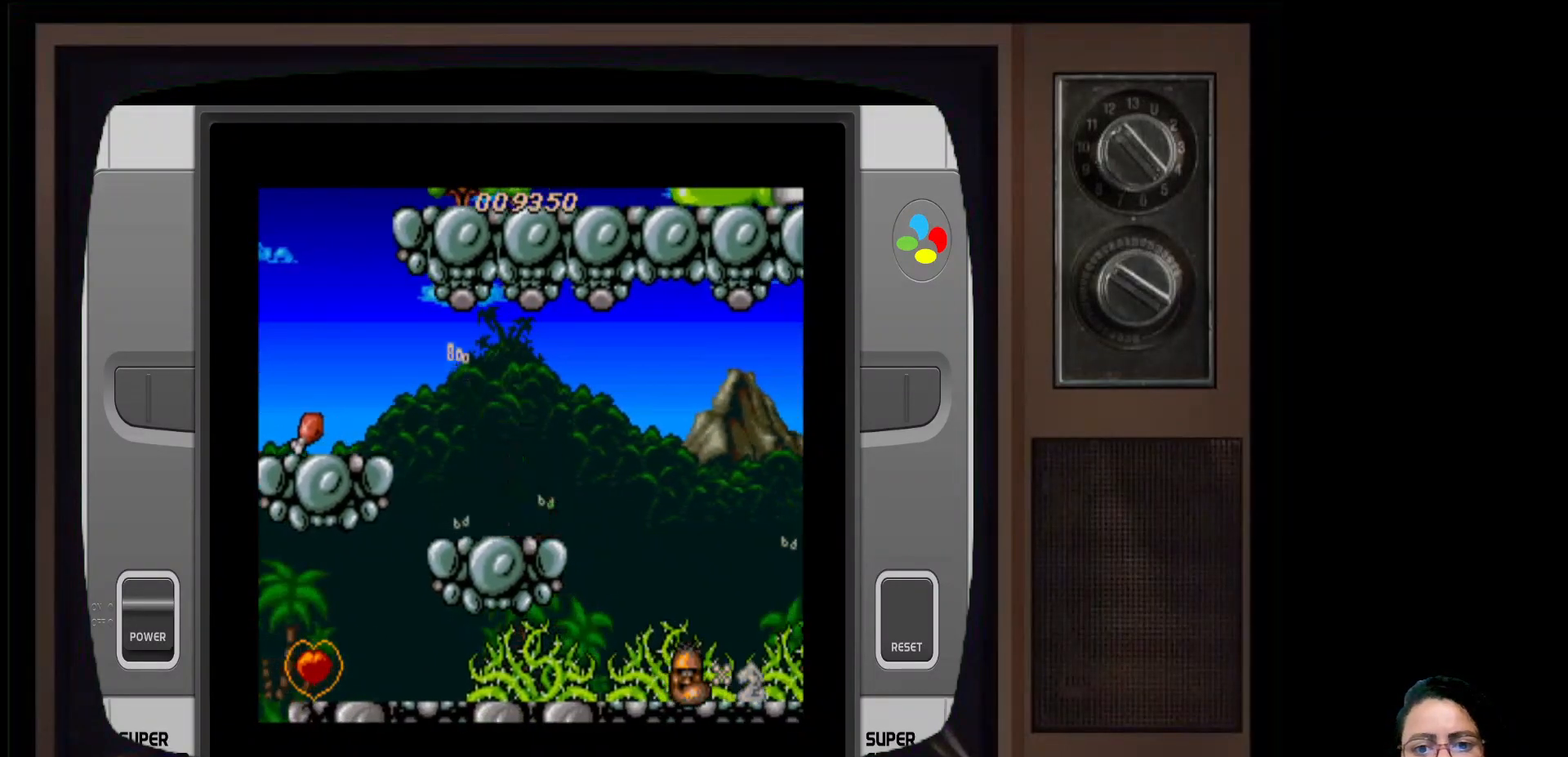
{"buttons": ["A"], "left_stick": "left", "right_stick": "center", "events": [[100, "left_stick", "left"], [433, "A", "down"]]}
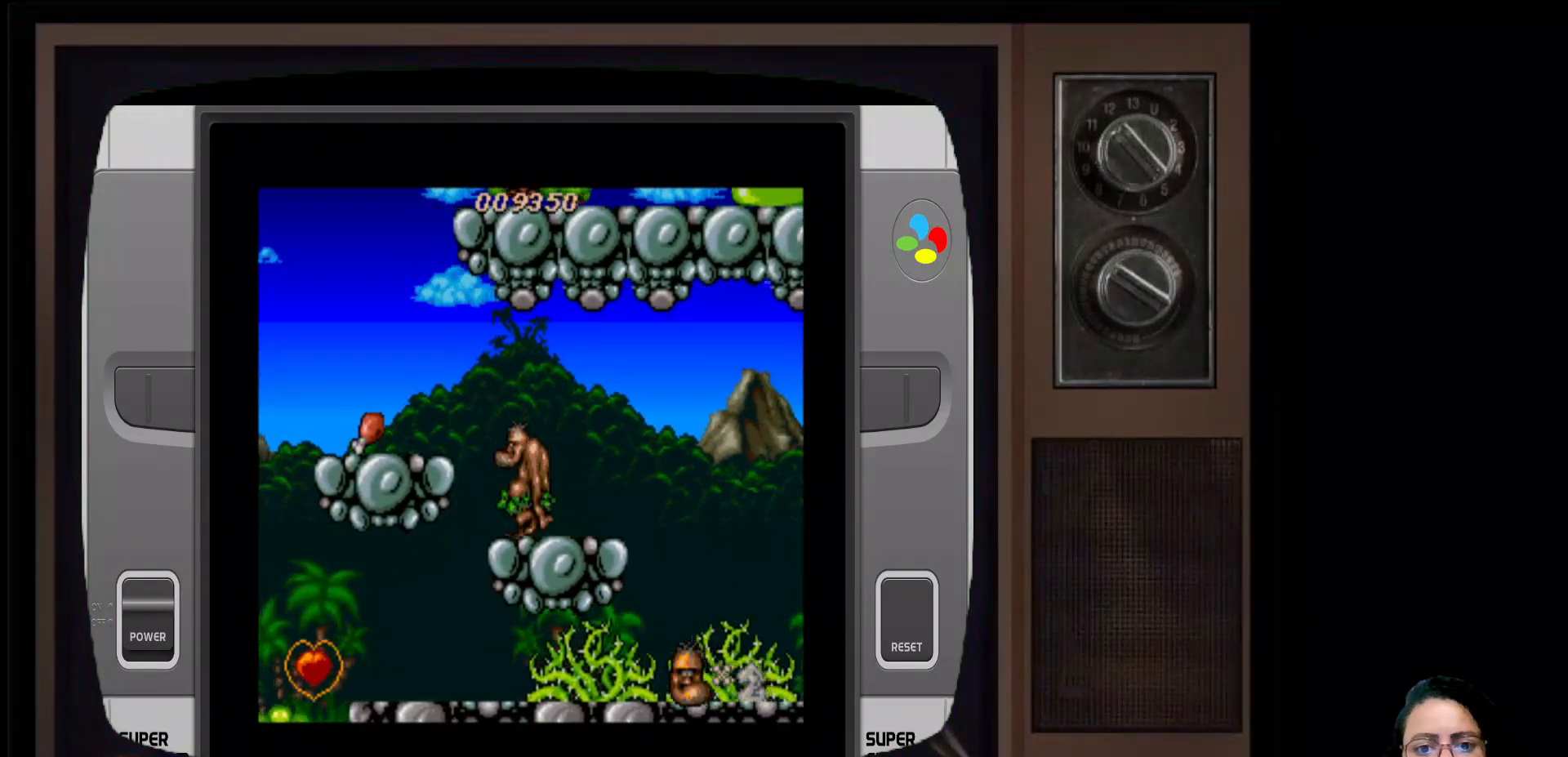
{"buttons": [], "left_stick": "center", "right_stick": "center", "events": [[100, "A", "up"], [483, "left_stick", "center"]]}
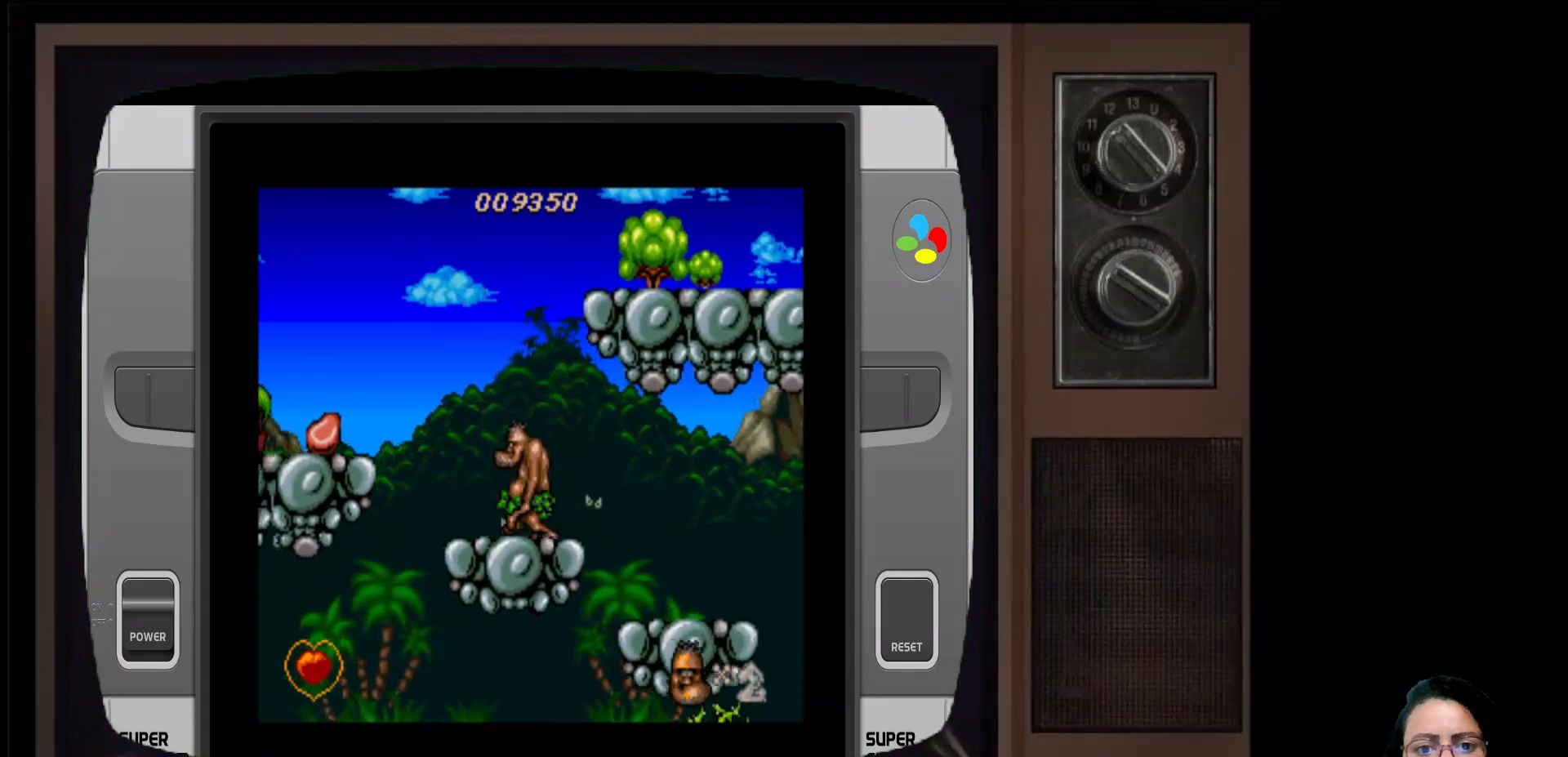
{"buttons": [], "left_stick": "left", "right_stick": "center", "events": [[417, "left_stick", "left"]]}
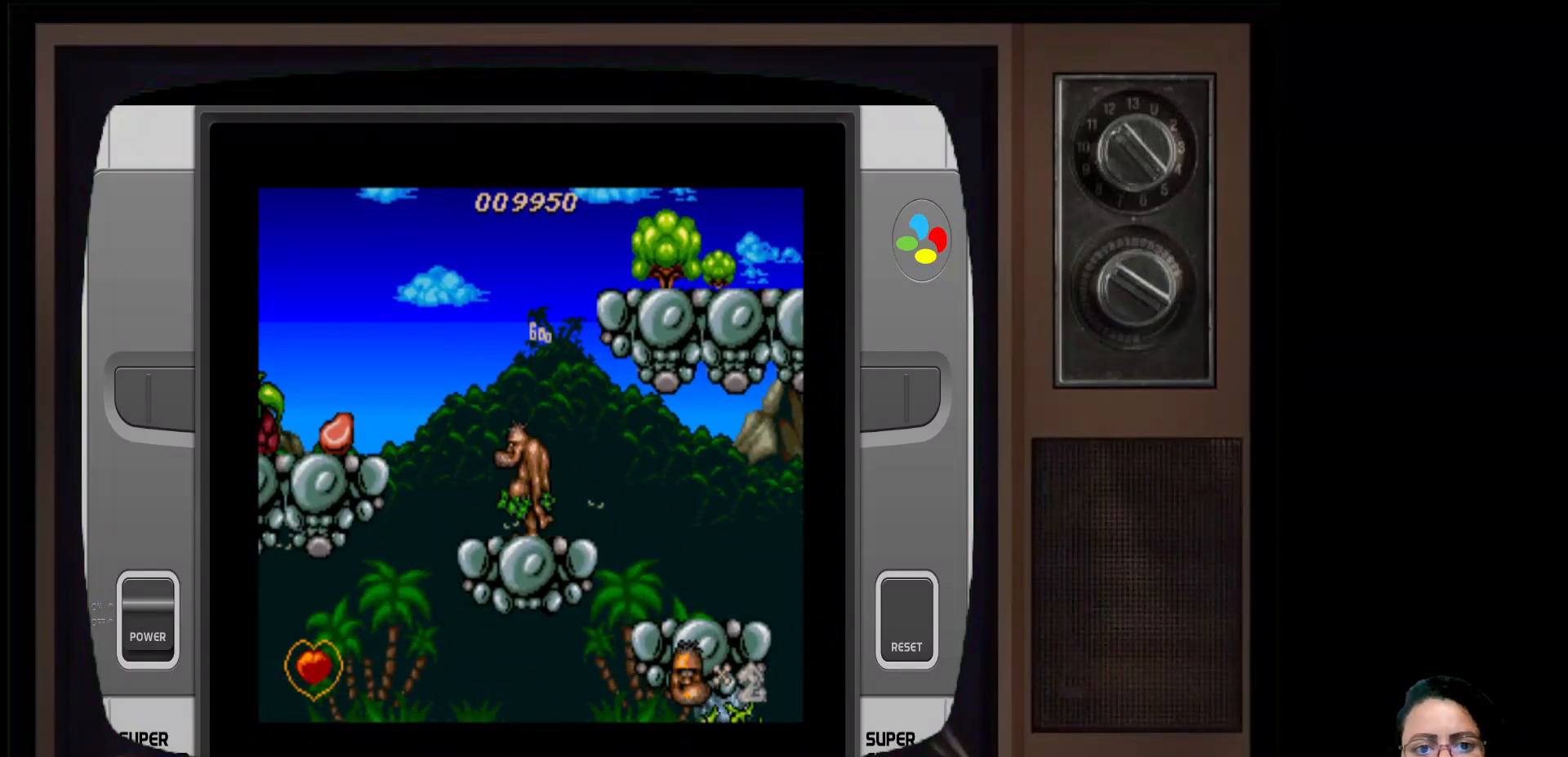
{"buttons": [], "left_stick": "left", "right_stick": "center", "events": [[33, "A", "down"], [417, "A", "up"]]}
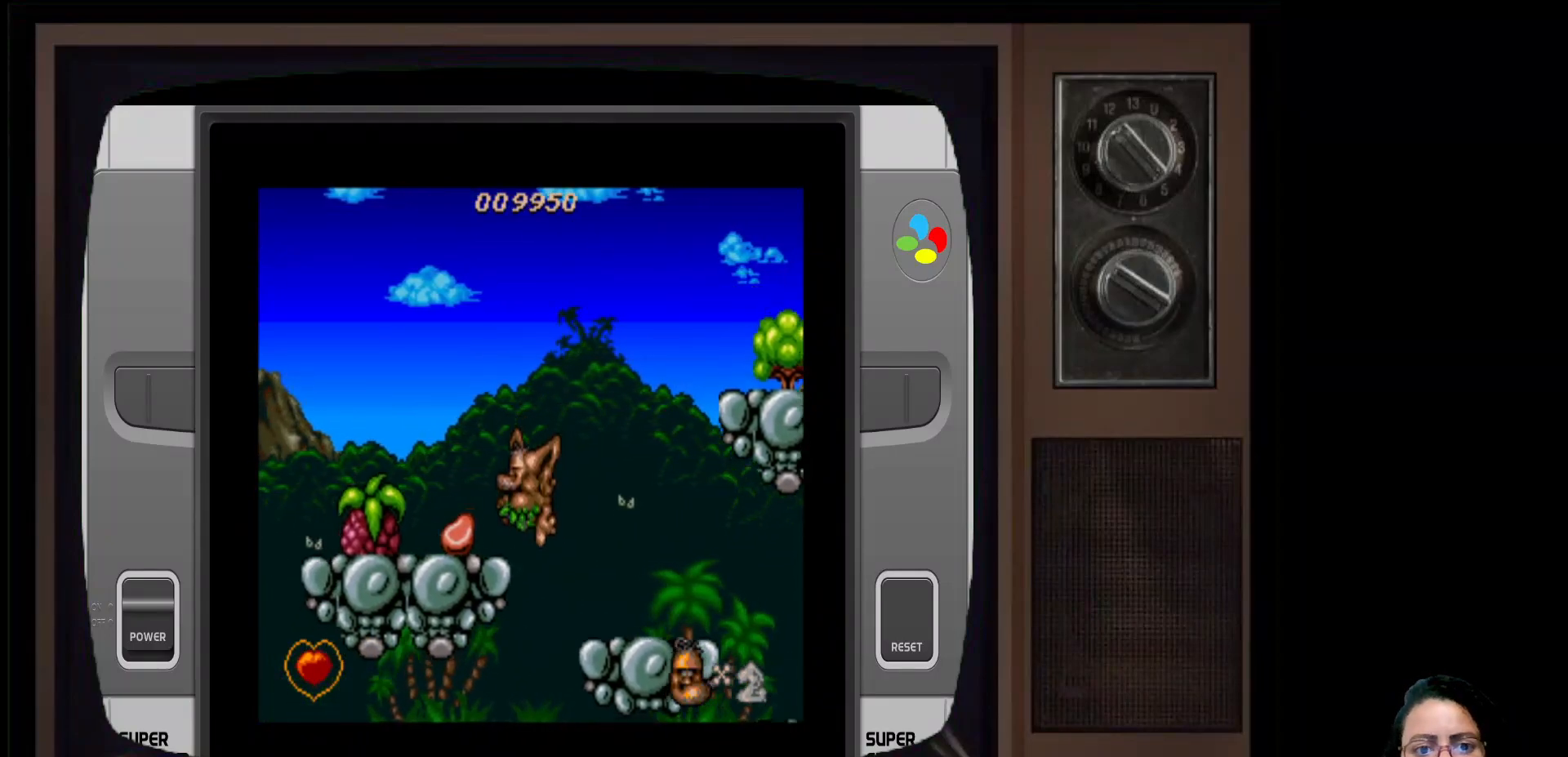
{"buttons": [], "left_stick": "center", "right_stick": "center", "events": [[300, "left_stick", "center"]]}
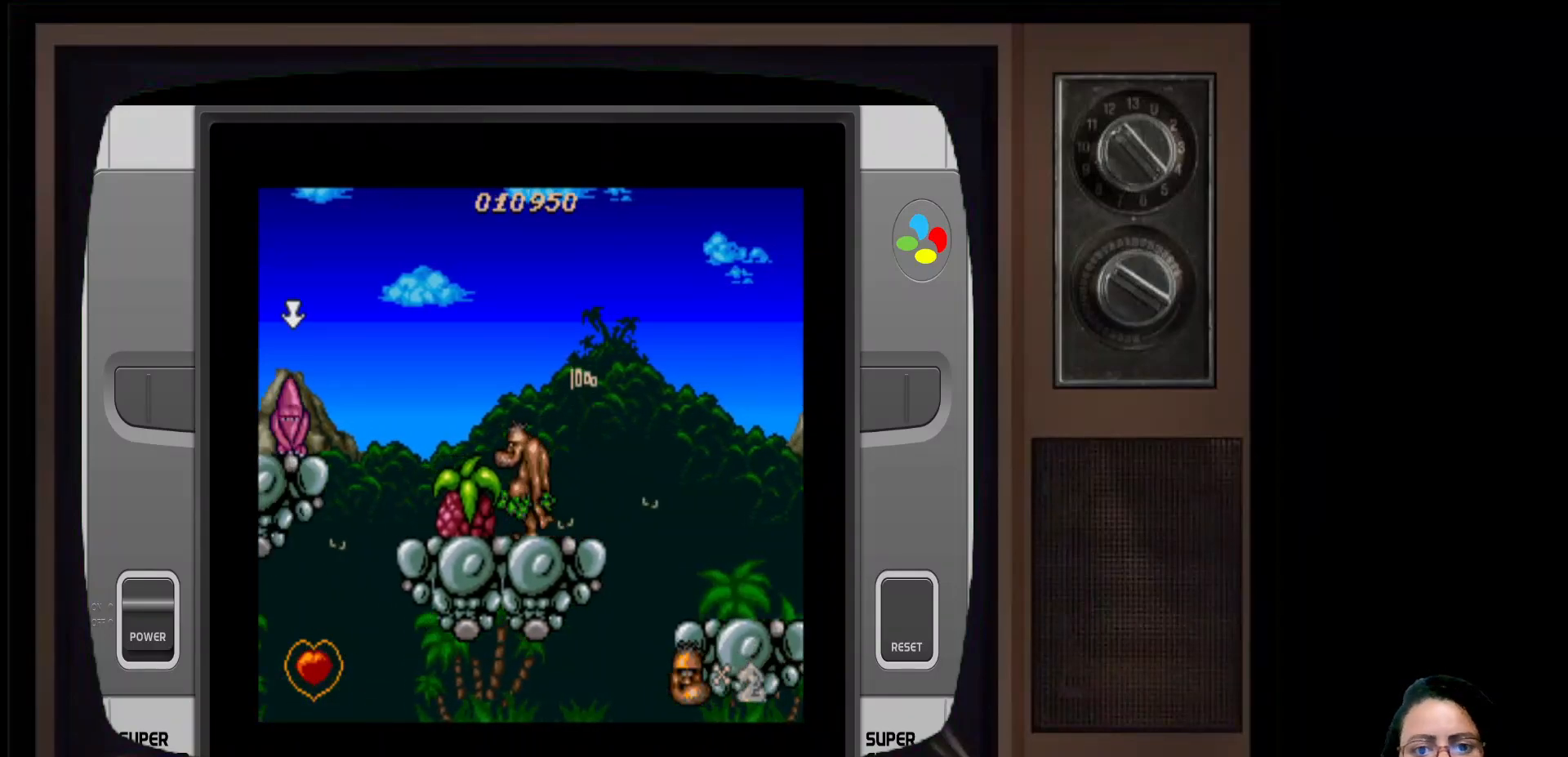
{"buttons": [], "left_stick": "center", "right_stick": "center", "events": []}
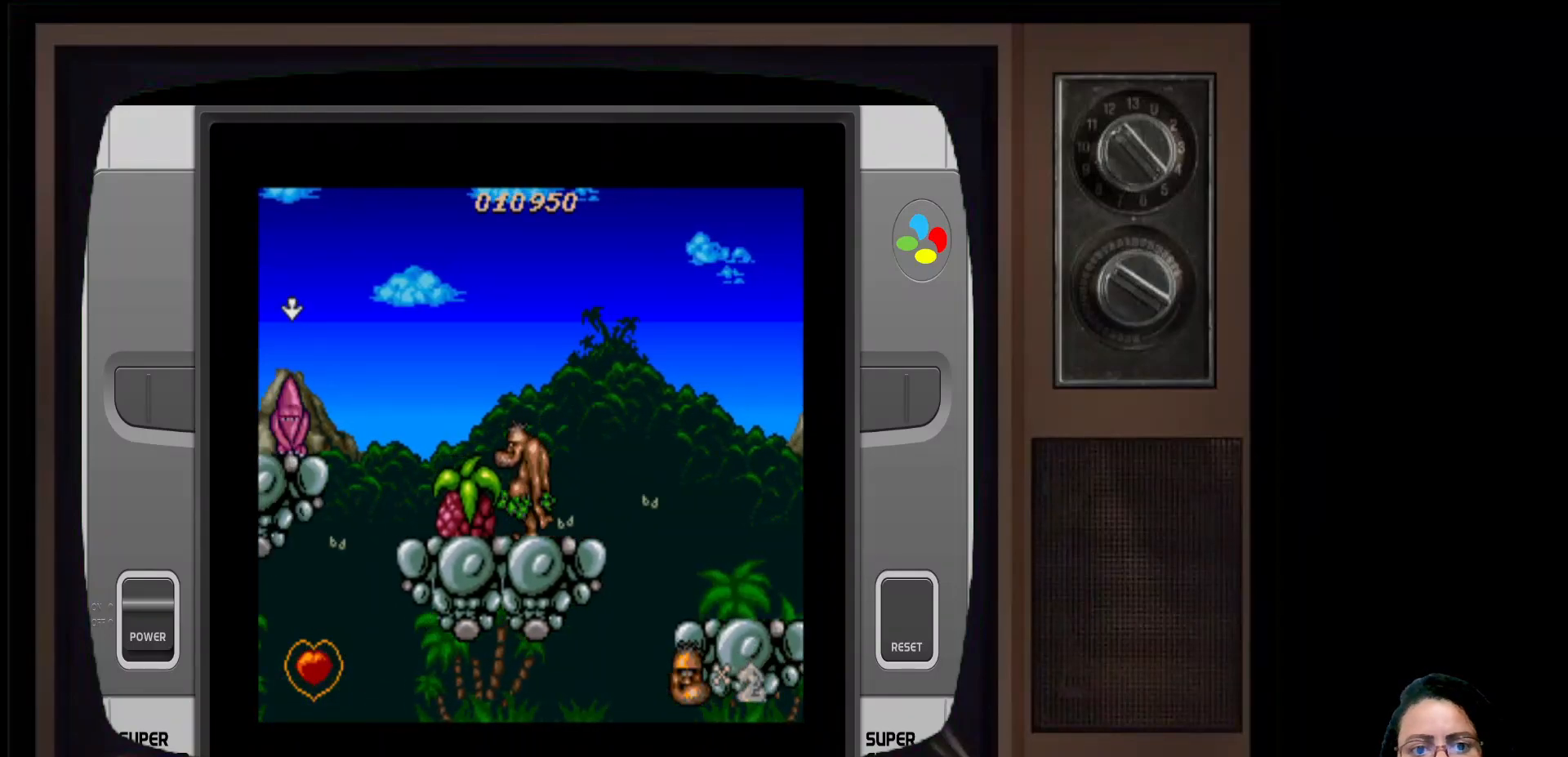
{"buttons": [], "left_stick": "center", "right_stick": "center", "events": [[233, "left_stick", "right"], [450, "left_stick", "center"]]}
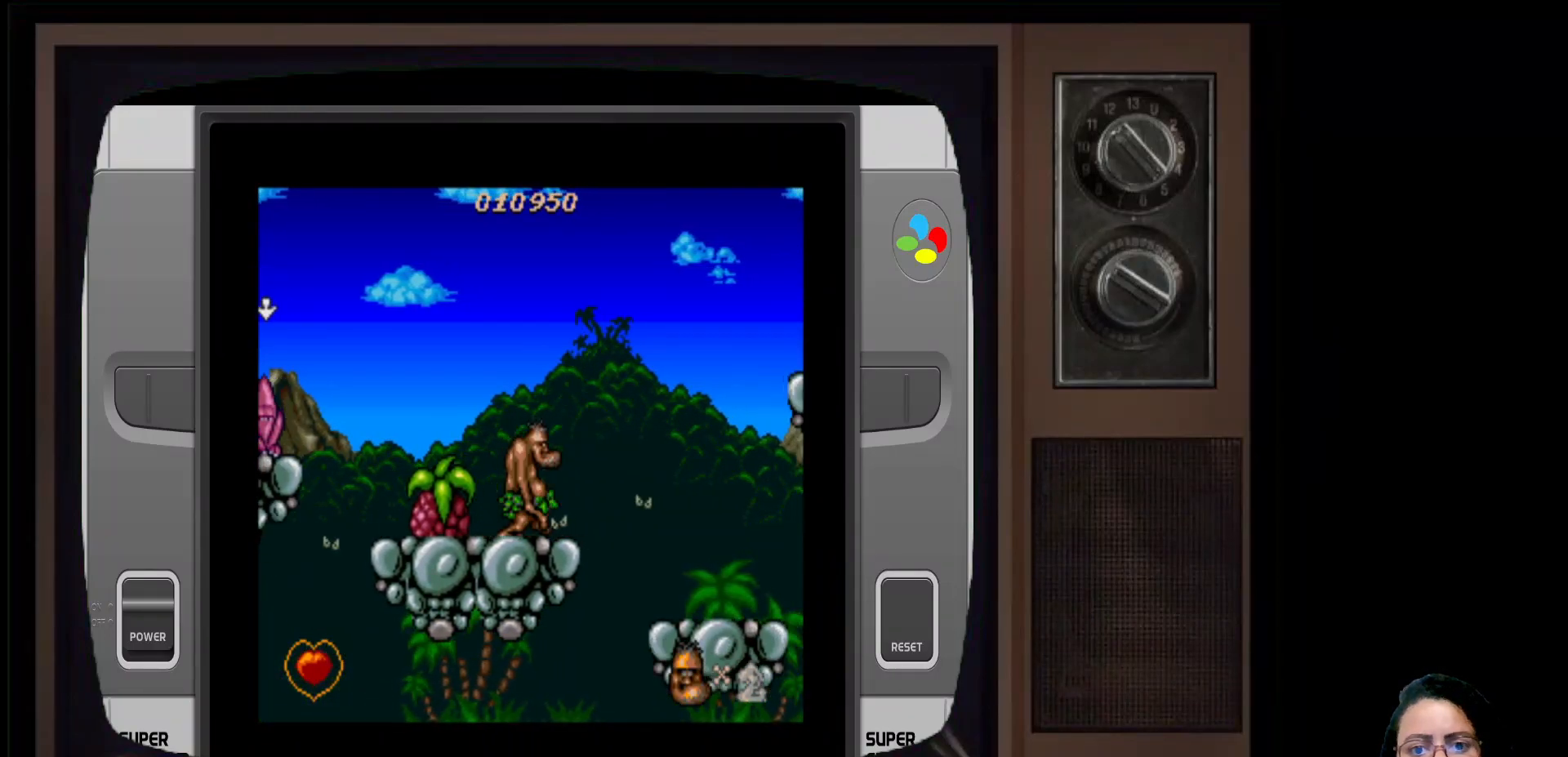
{"buttons": [], "left_stick": "right", "right_stick": "center", "events": [[350, "left_stick", "right"]]}
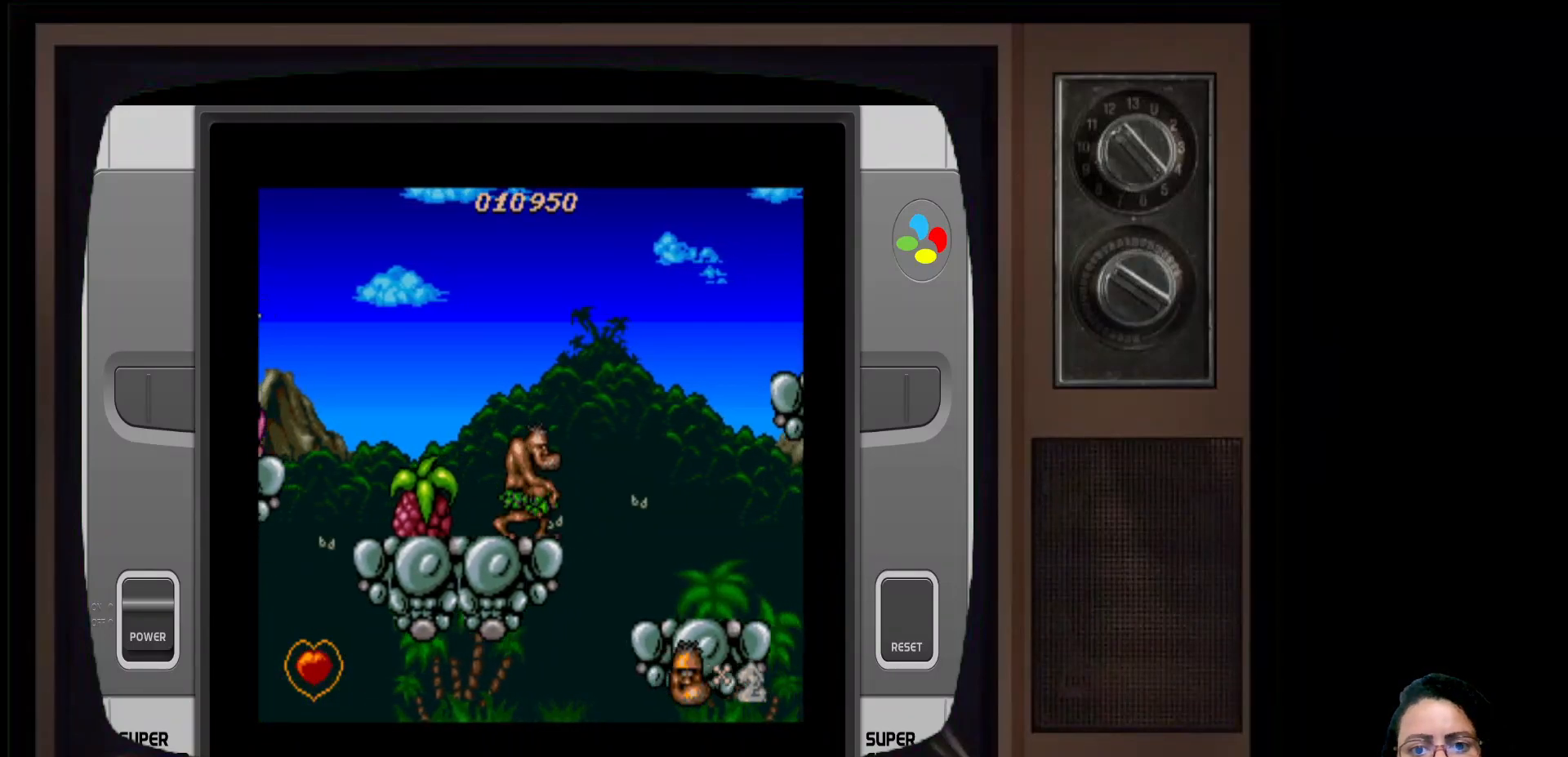
{"buttons": [], "left_stick": "right", "right_stick": "center", "events": [[67, "A", "down"], [283, "A", "up"]]}
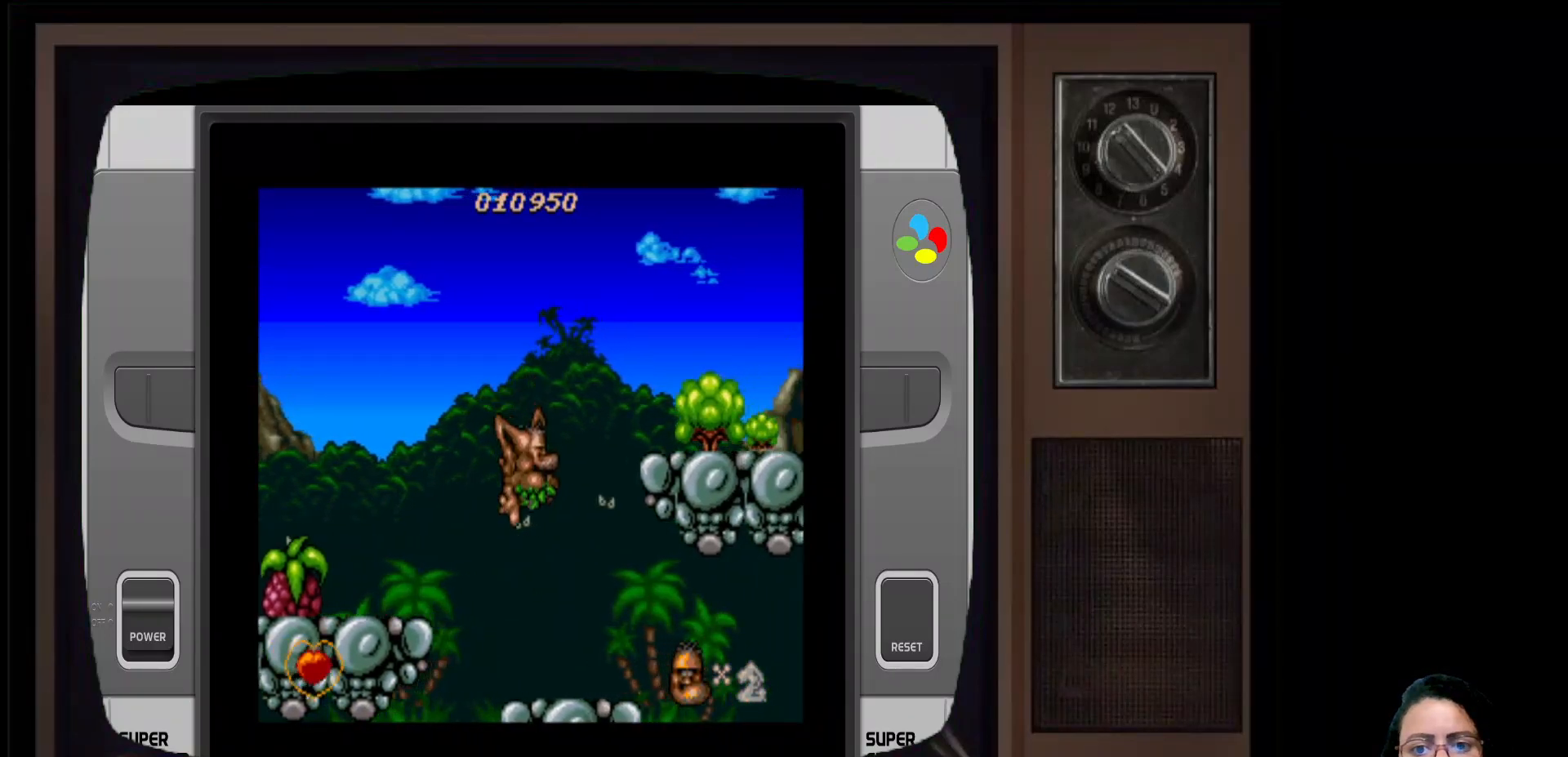
{"buttons": [], "left_stick": "center", "right_stick": "center", "events": [[183, "left_stick", "center"]]}
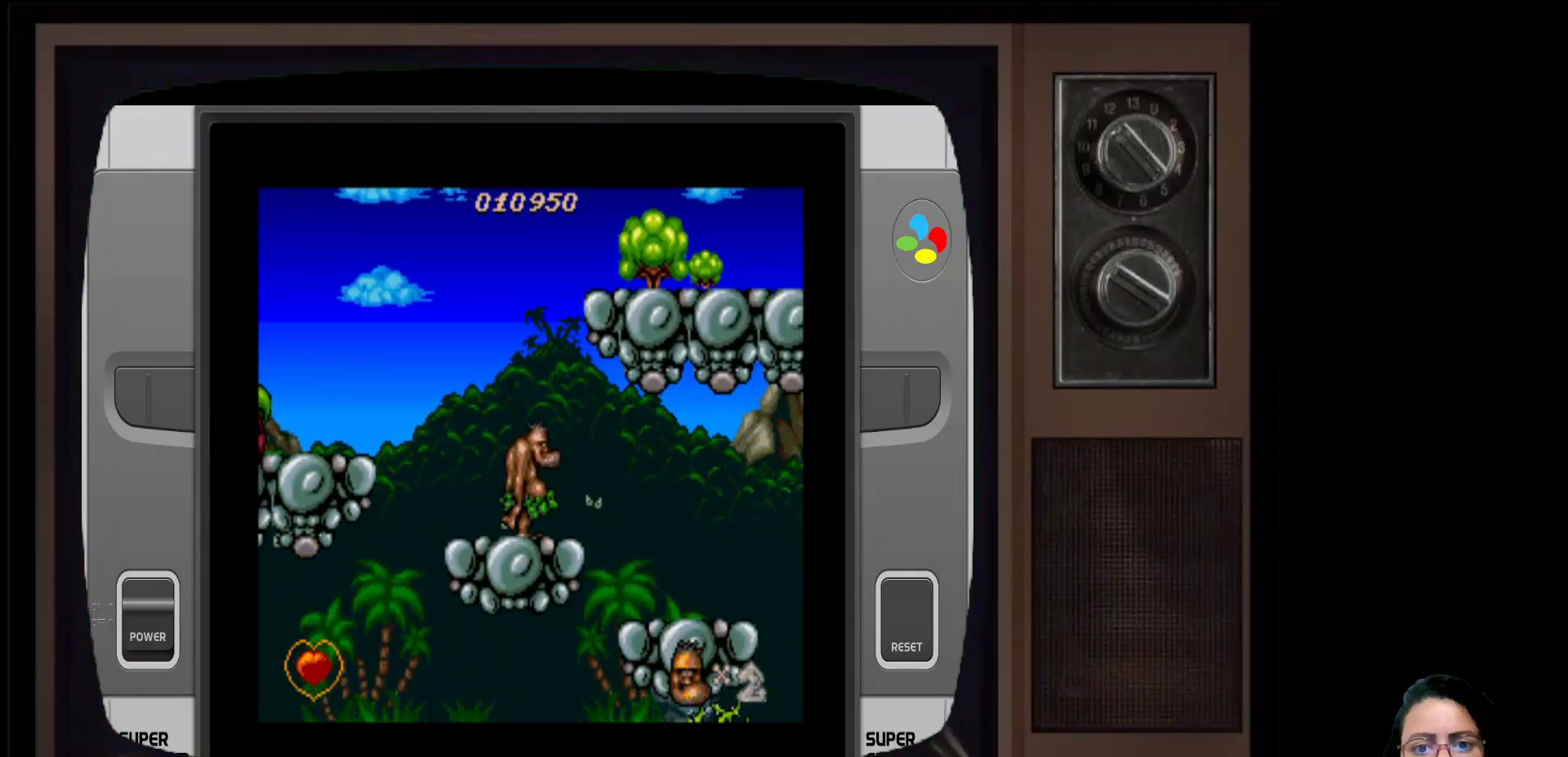
{"buttons": [], "left_stick": "up", "right_stick": "center", "events": [[450, "left_stick", "up"]]}
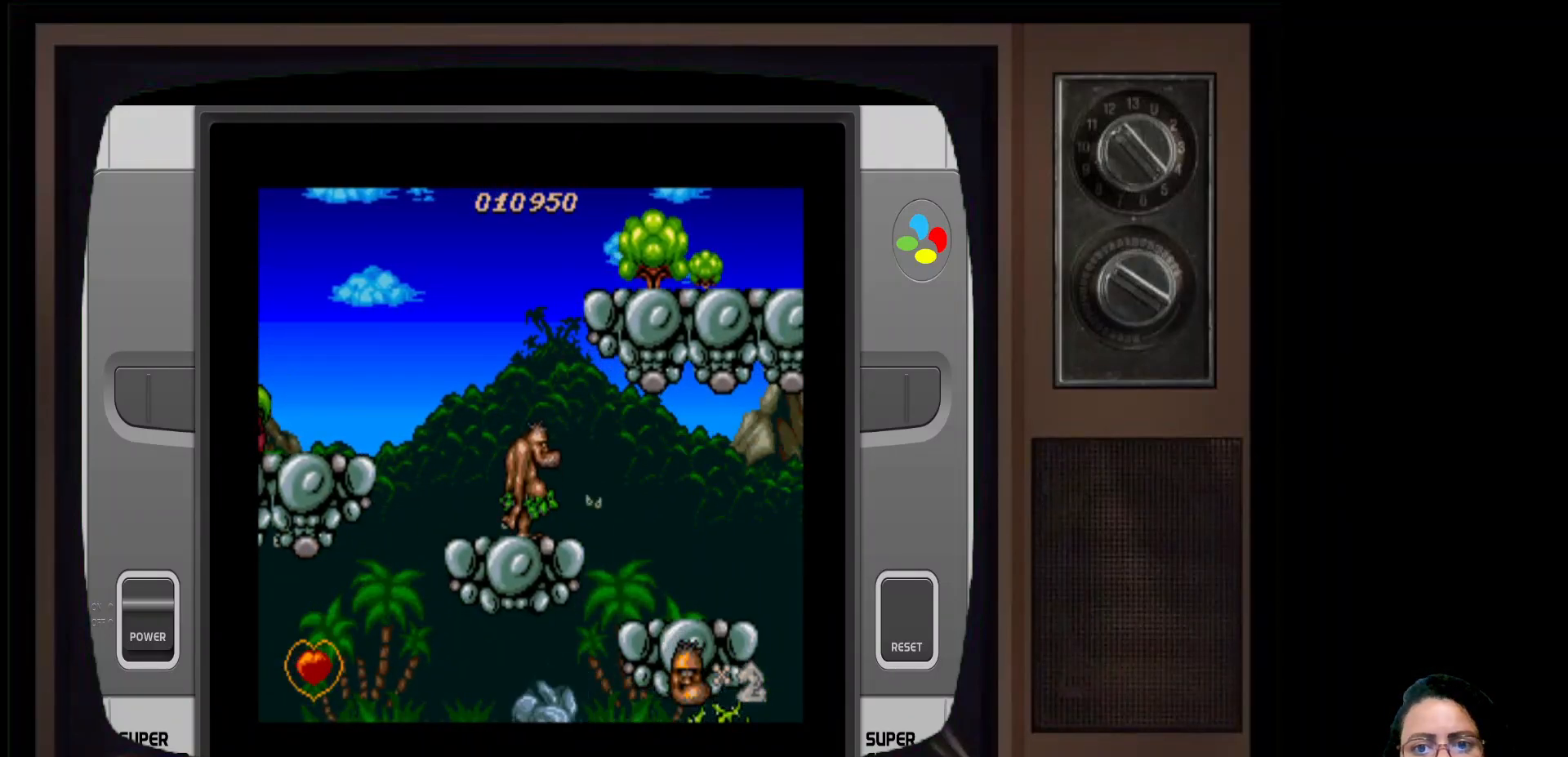
{"buttons": [], "left_stick": "center", "right_stick": "center", "events": [[117, "left_stick", "center"]]}
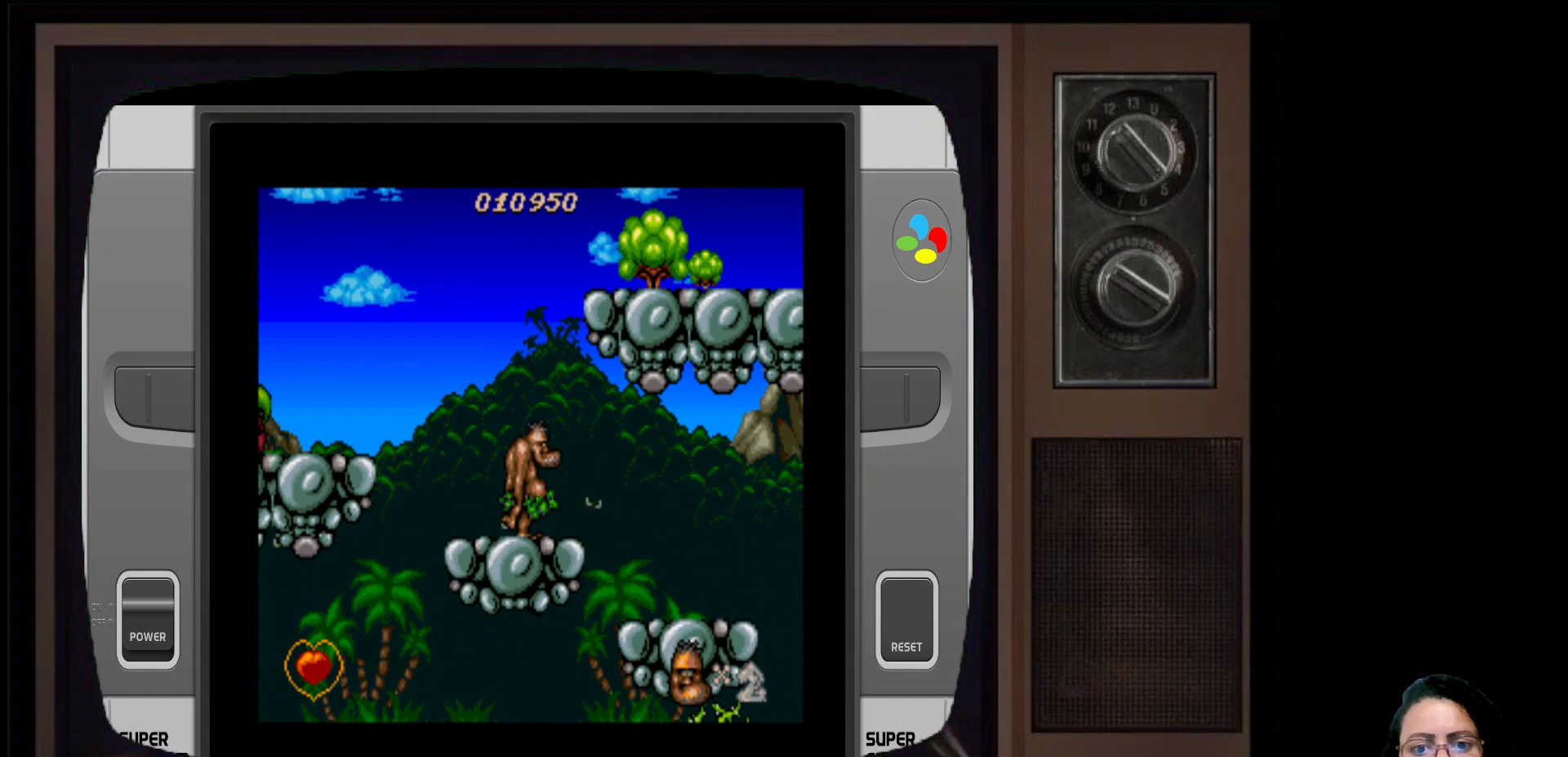
{"buttons": [], "left_stick": "center", "right_stick": "center", "events": [[67, "left_stick", "left"], [283, "left_stick", "center"]]}
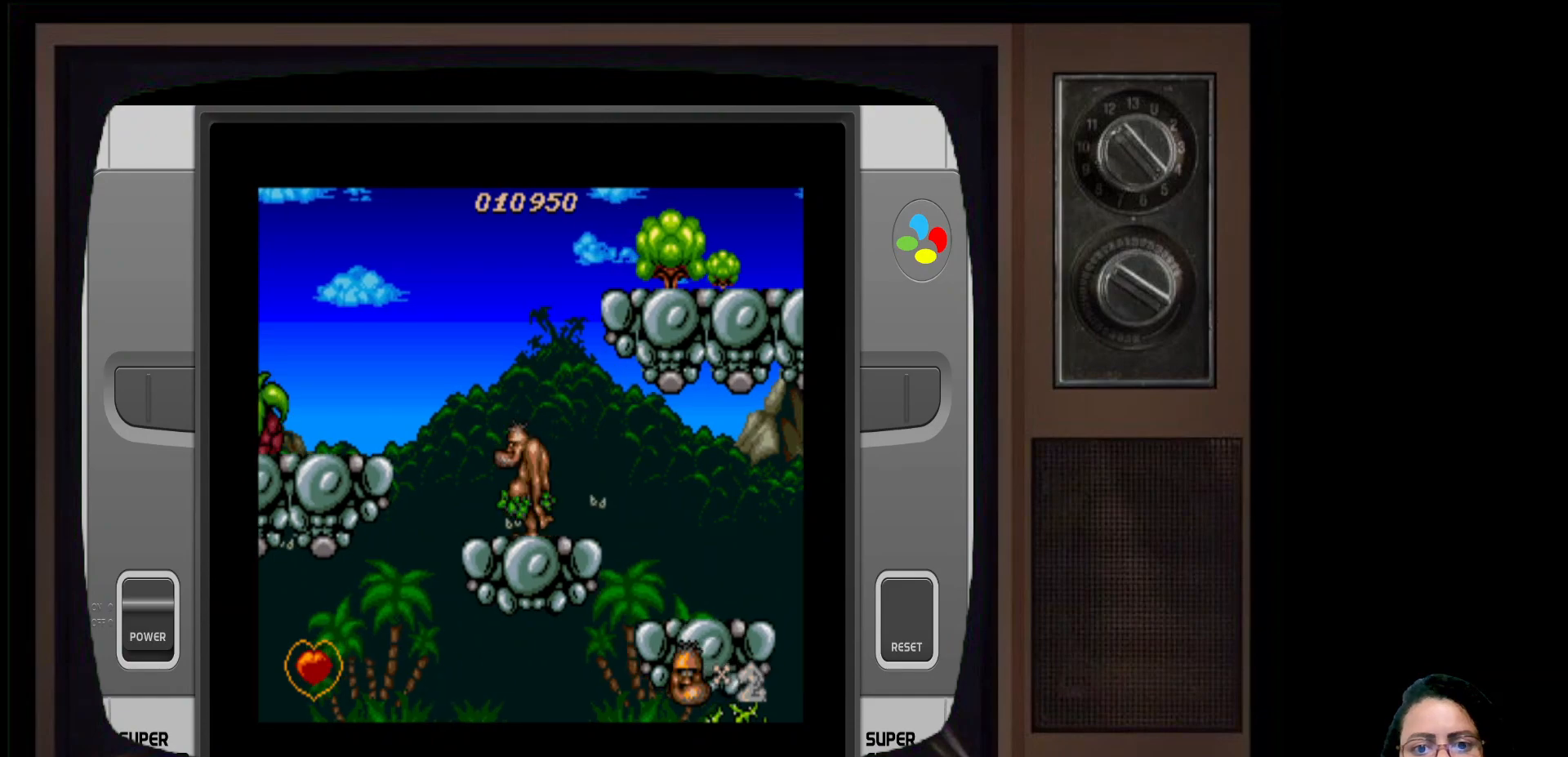
{"buttons": [], "left_stick": "center", "right_stick": "center", "events": [[33, "left_stick", "left"], [167, "left_stick", "center"]]}
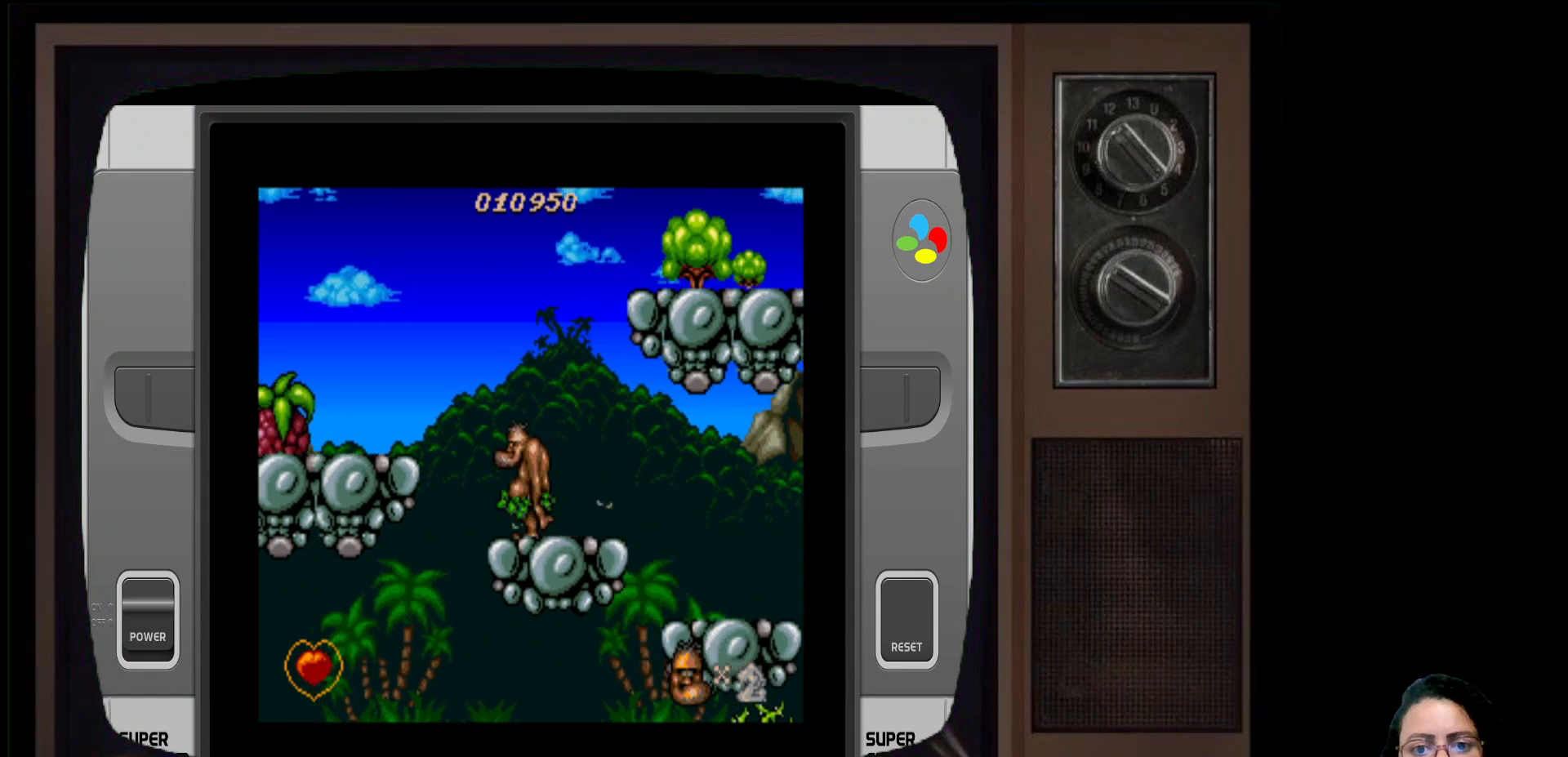
{"buttons": ["A"], "left_stick": "left", "right_stick": "center", "events": [[183, "A", "down"], [200, "left_stick", "left"]]}
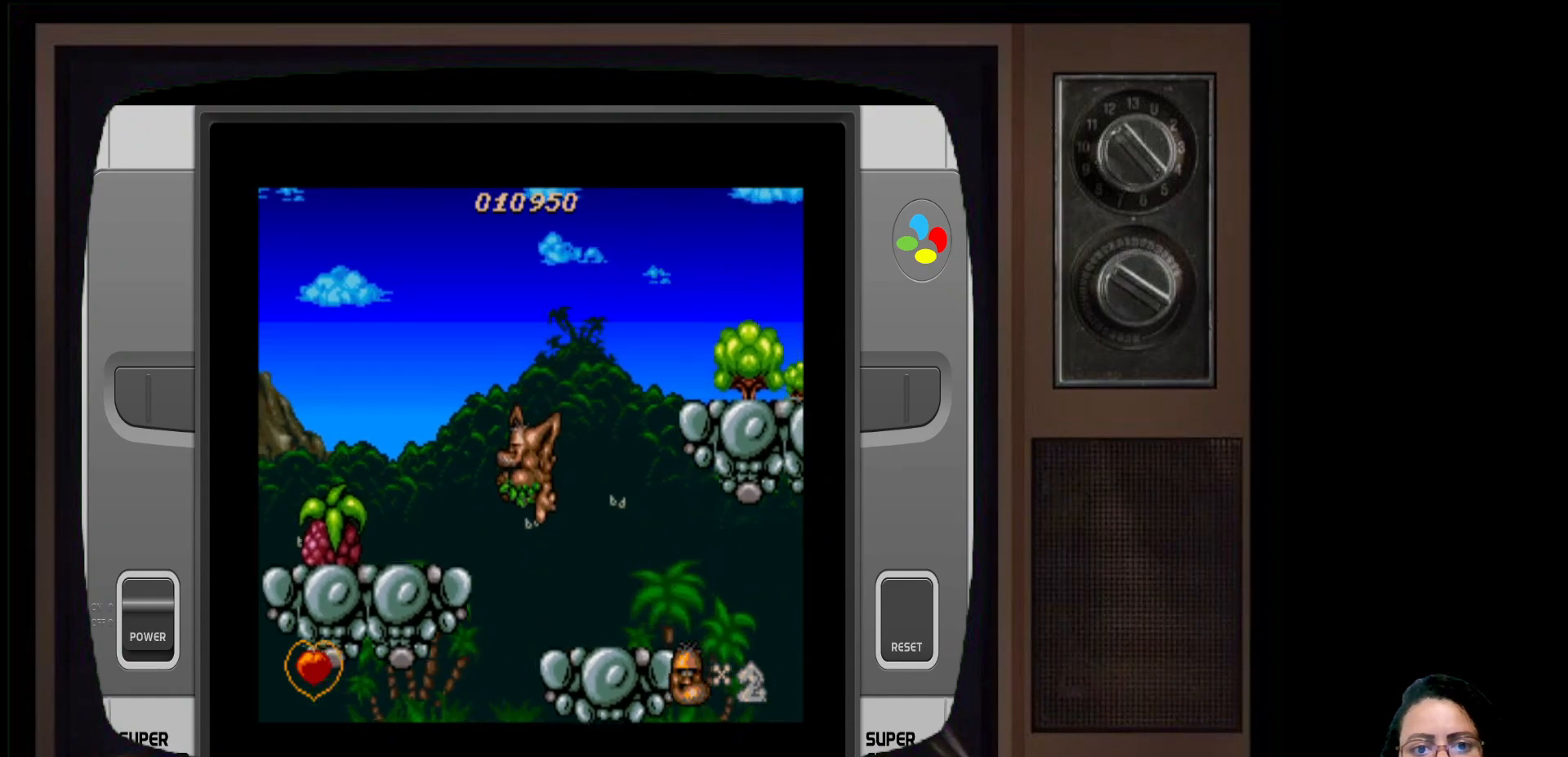
{"buttons": [], "left_stick": "left", "right_stick": "center", "events": [[317, "A", "up"]]}
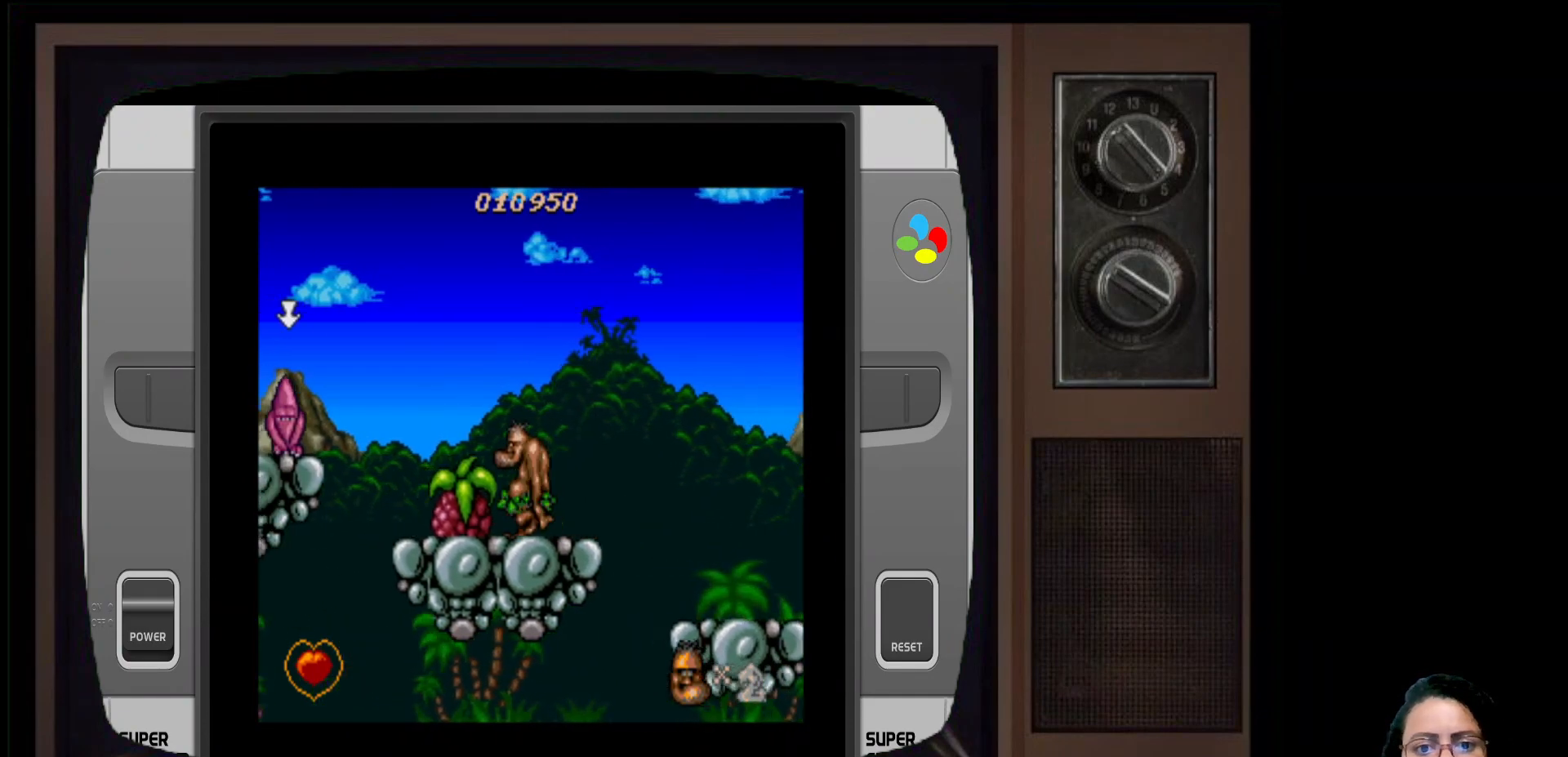
{"buttons": [], "left_stick": "center", "right_stick": "center", "events": [[83, "left_stick", "center"]]}
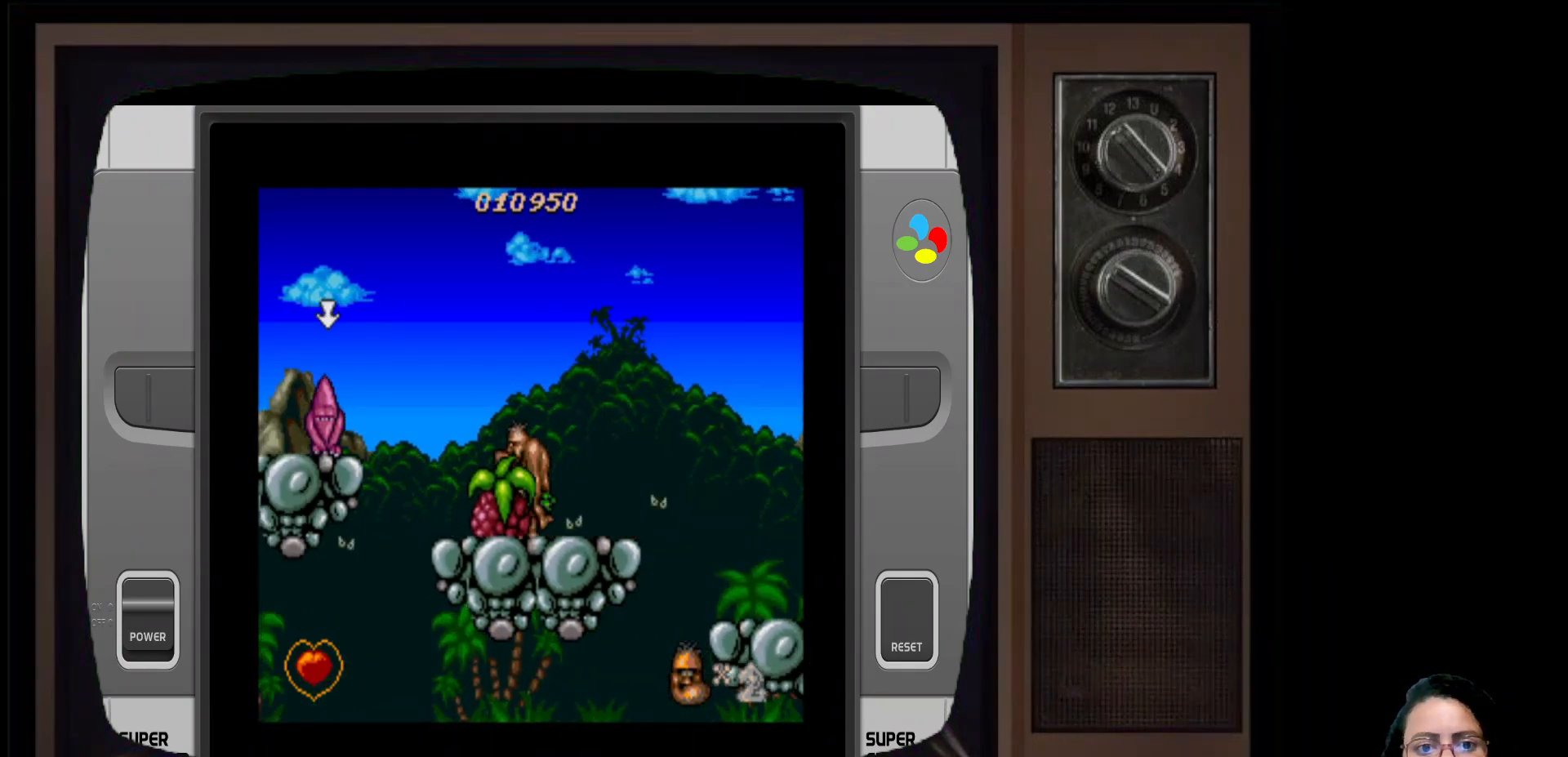
{"buttons": [], "left_stick": "center", "right_stick": "center", "events": []}
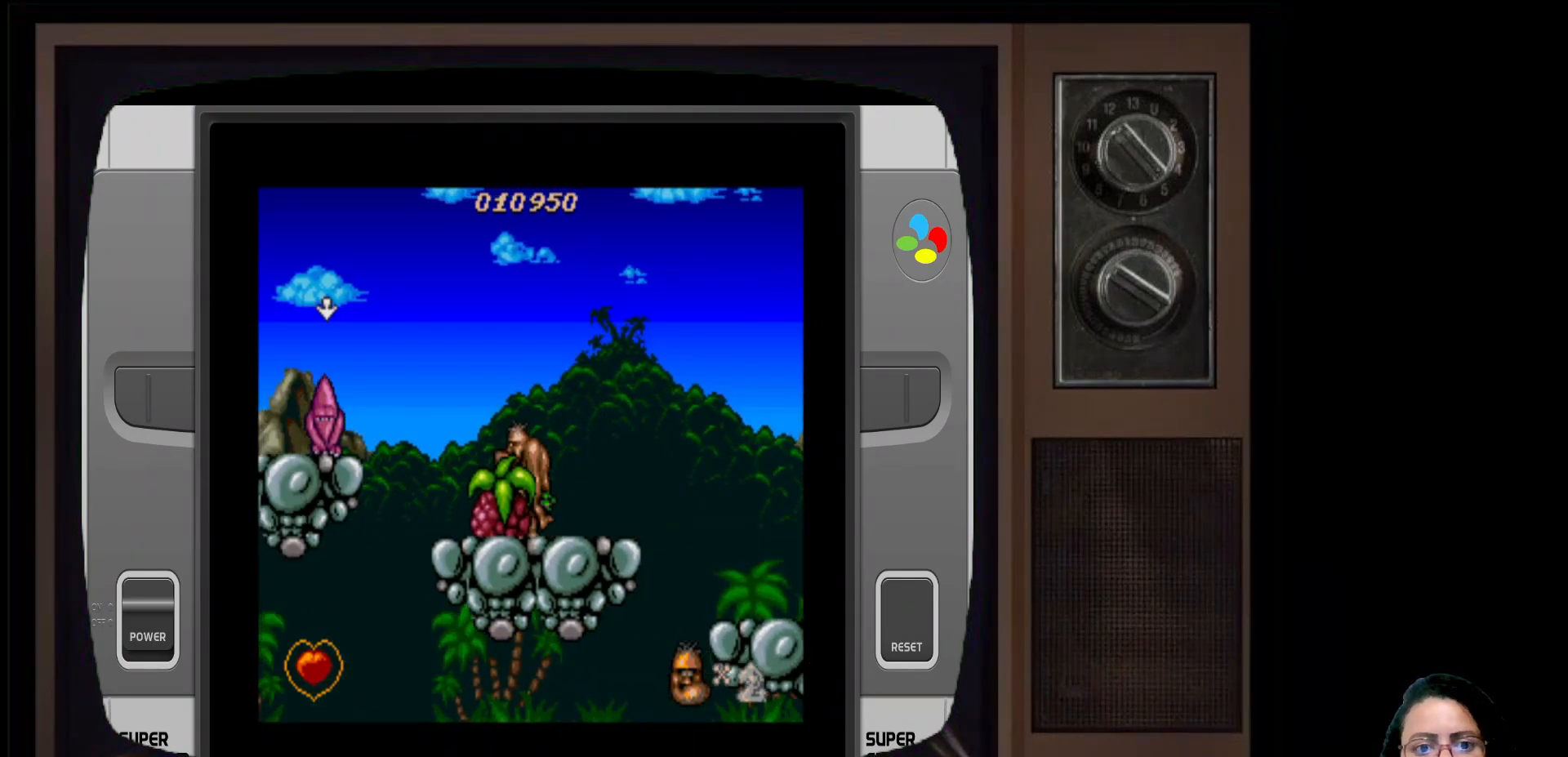
{"buttons": [], "left_stick": "center", "right_stick": "center", "events": [[67, "left_stick", "left"], [350, "left_stick", "center"]]}
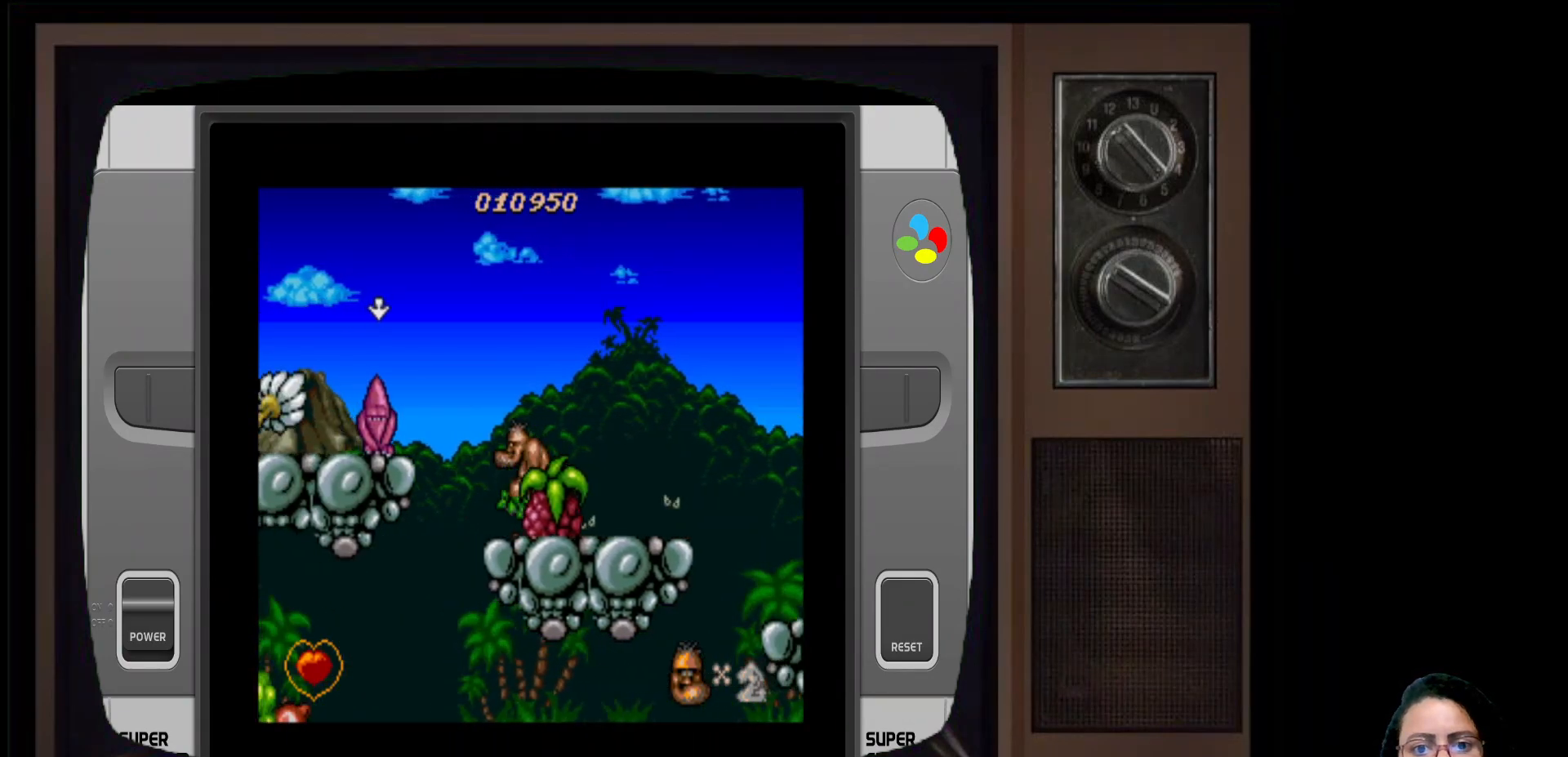
{"buttons": ["A"], "left_stick": "left", "right_stick": "center", "events": [[367, "left_stick", "left"], [450, "A", "down"]]}
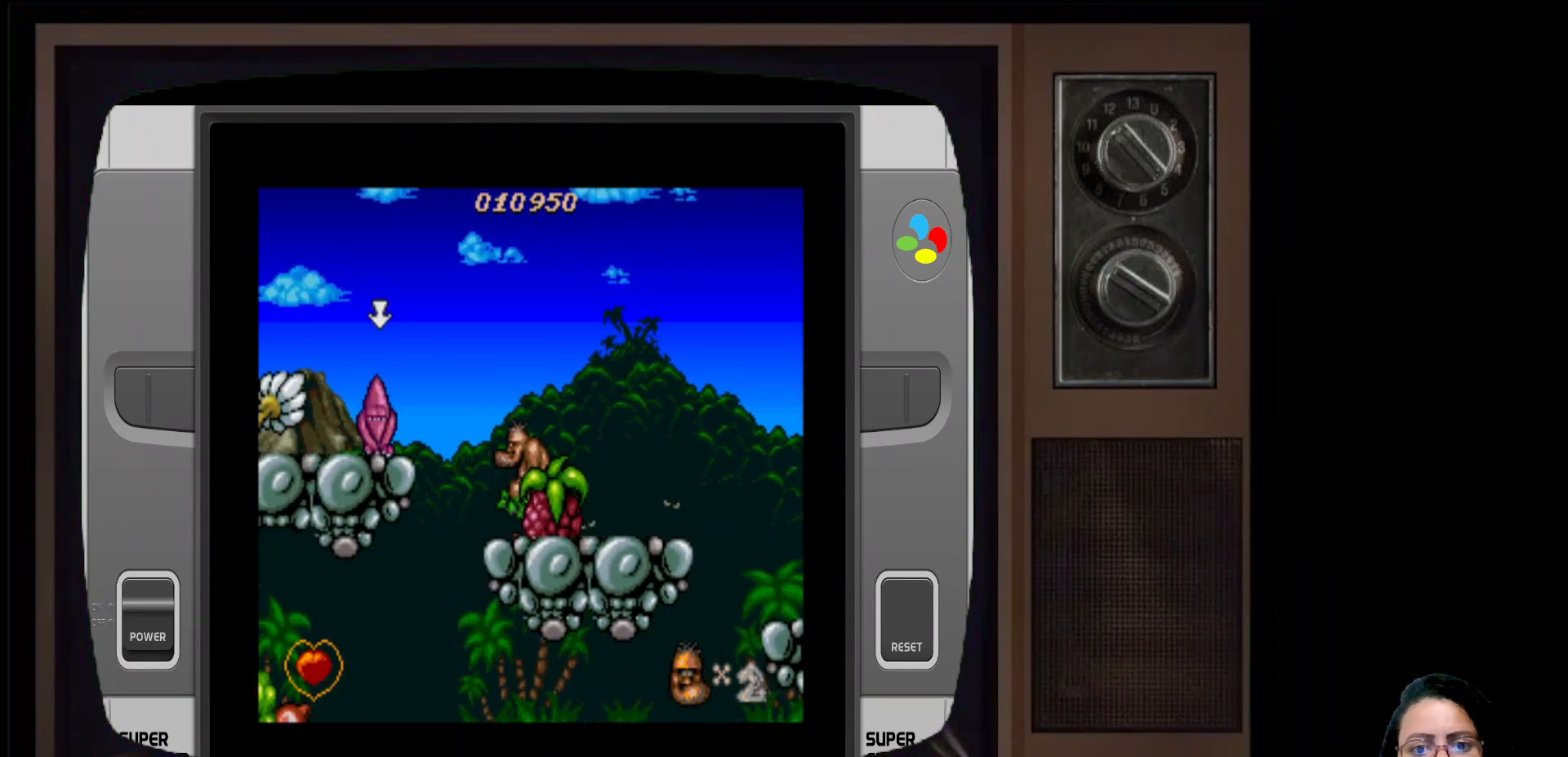
{"buttons": [], "left_stick": "left", "right_stick": "center", "events": [[500, "A", "up"]]}
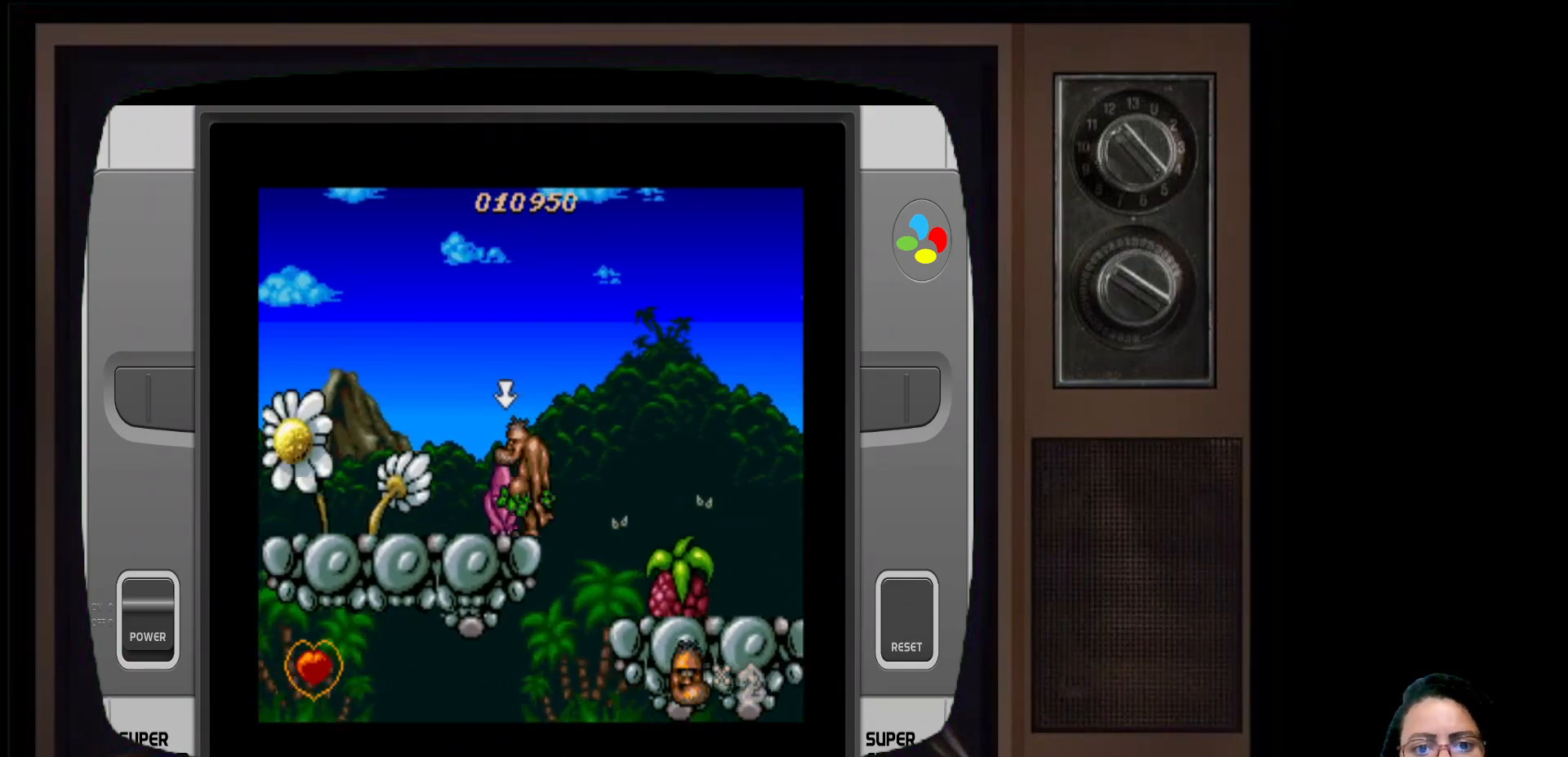
{"buttons": [], "left_stick": "right", "right_stick": "center", "events": [[267, "left_stick", "center"], [500, "left_stick", "right"]]}
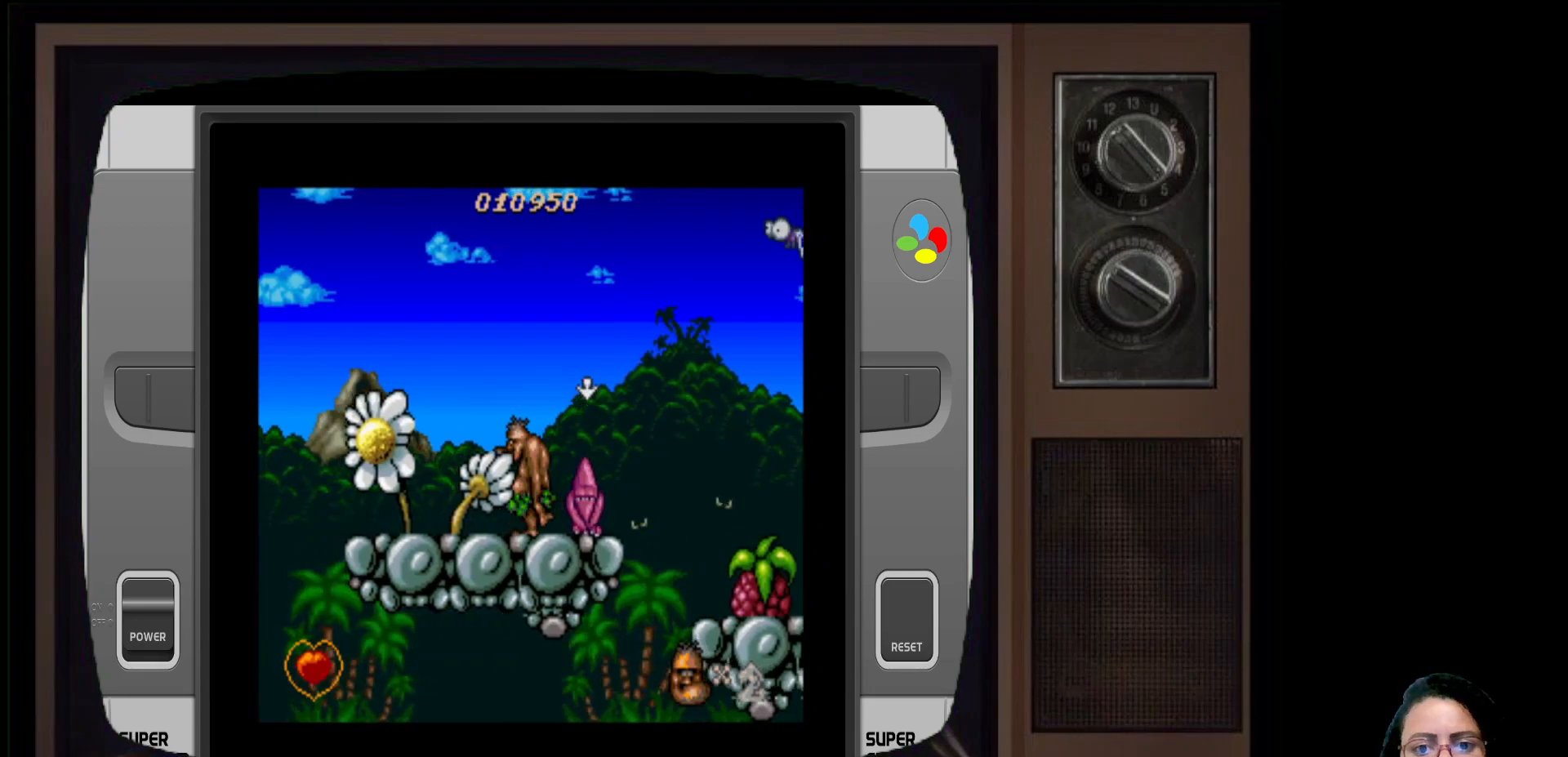
{"buttons": [], "left_stick": "center", "right_stick": "center", "events": [[117, "A", "down"], [183, "left_stick", "center"], [200, "A", "up"]]}